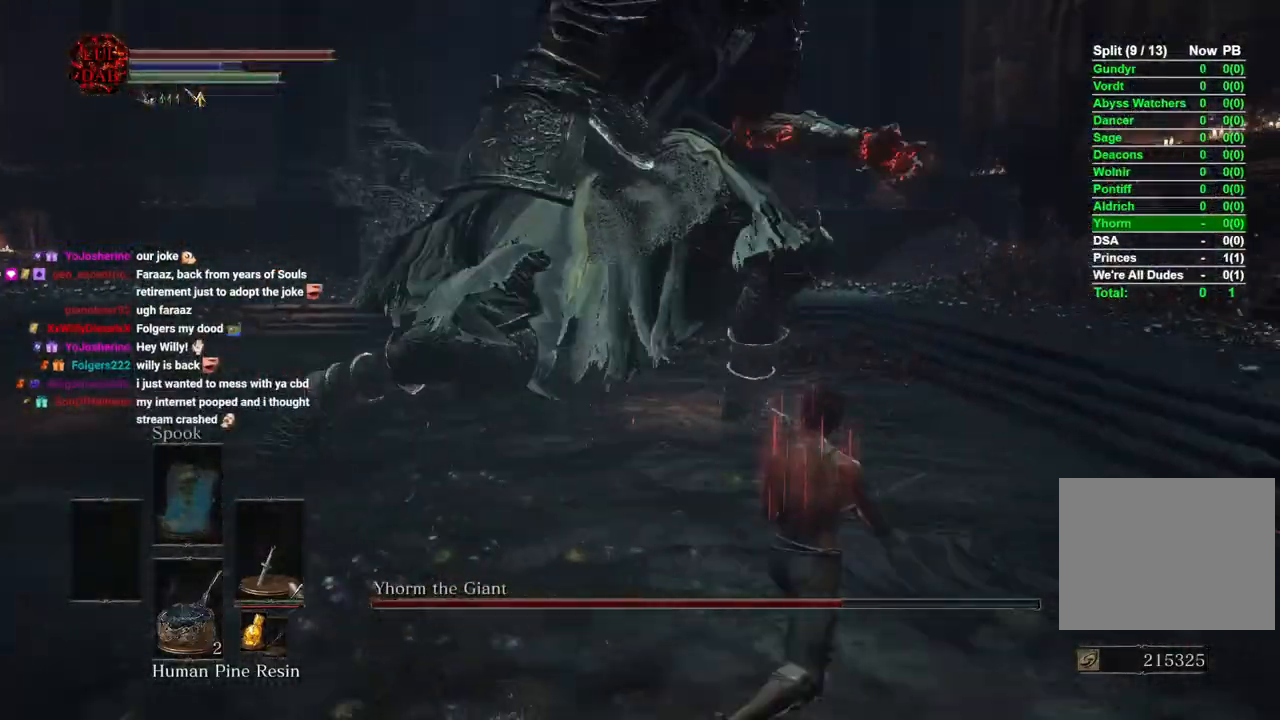
Gameplay with a controller (PlayStation layout); each line is a JSON object with the inputs held at the frame after it (dt_ms = milliseconds from this image to that frame). "events" lists button and stick changes between this image and that frame as [ms after this image, input, new state], when the widget could be followed in between.
{"dt_ms": 1000, "buttons": ["R1"], "left_stick": "up-left", "right_stick": "center"}
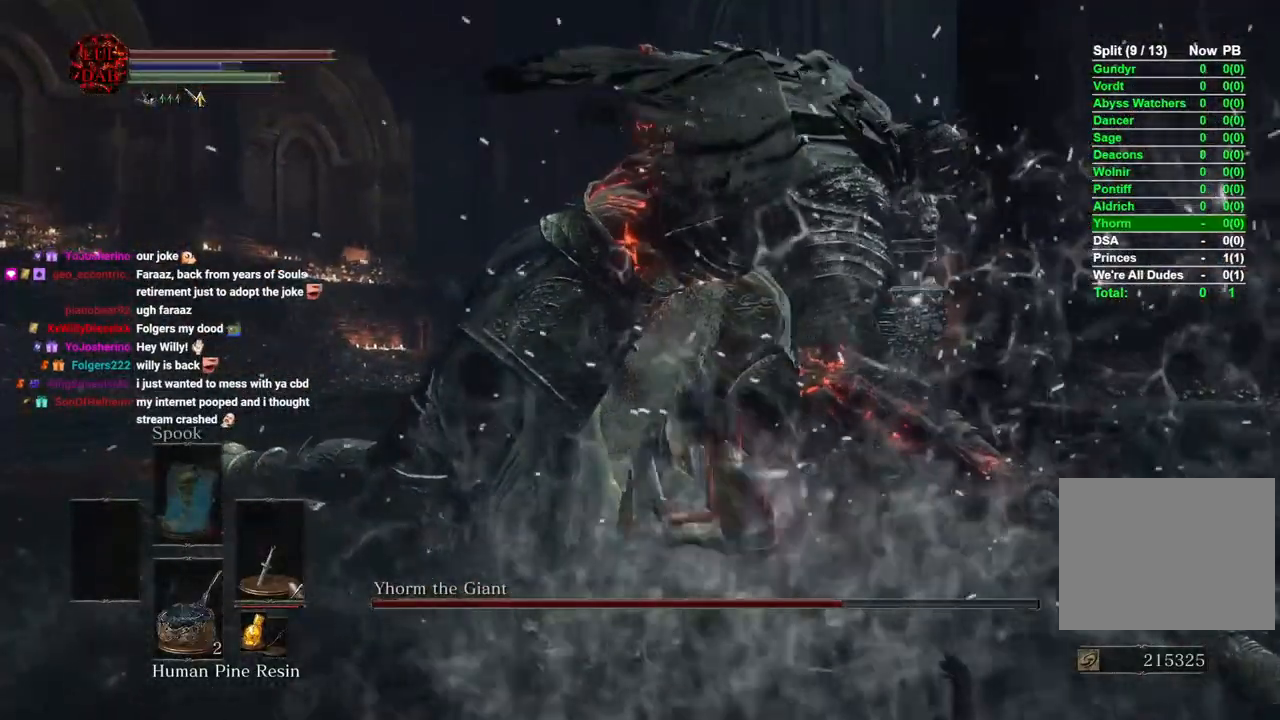
{"dt_ms": 1000, "buttons": [], "left_stick": "right", "right_stick": "right"}
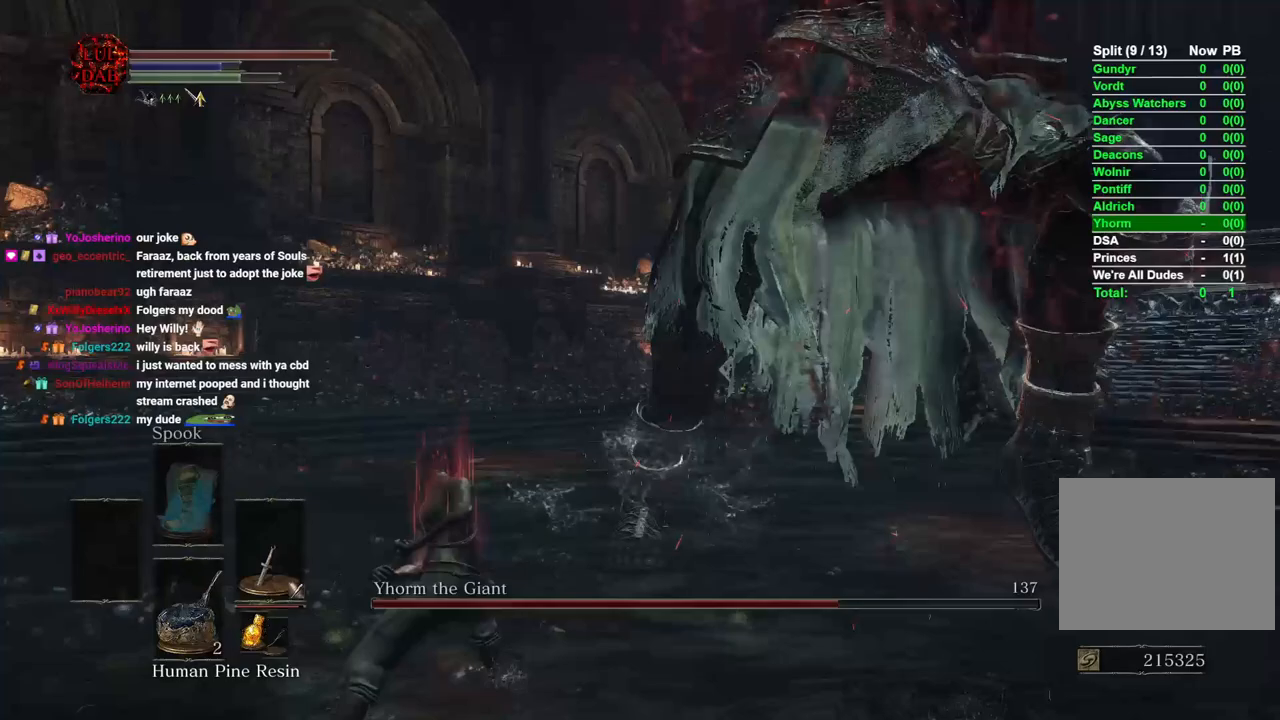
{"dt_ms": 500, "buttons": ["R1"], "left_stick": "up-right", "right_stick": "center", "events": [[233, "right_stick", "center"], [400, "R1", "down"], [500, "left_stick", "up-right"]]}
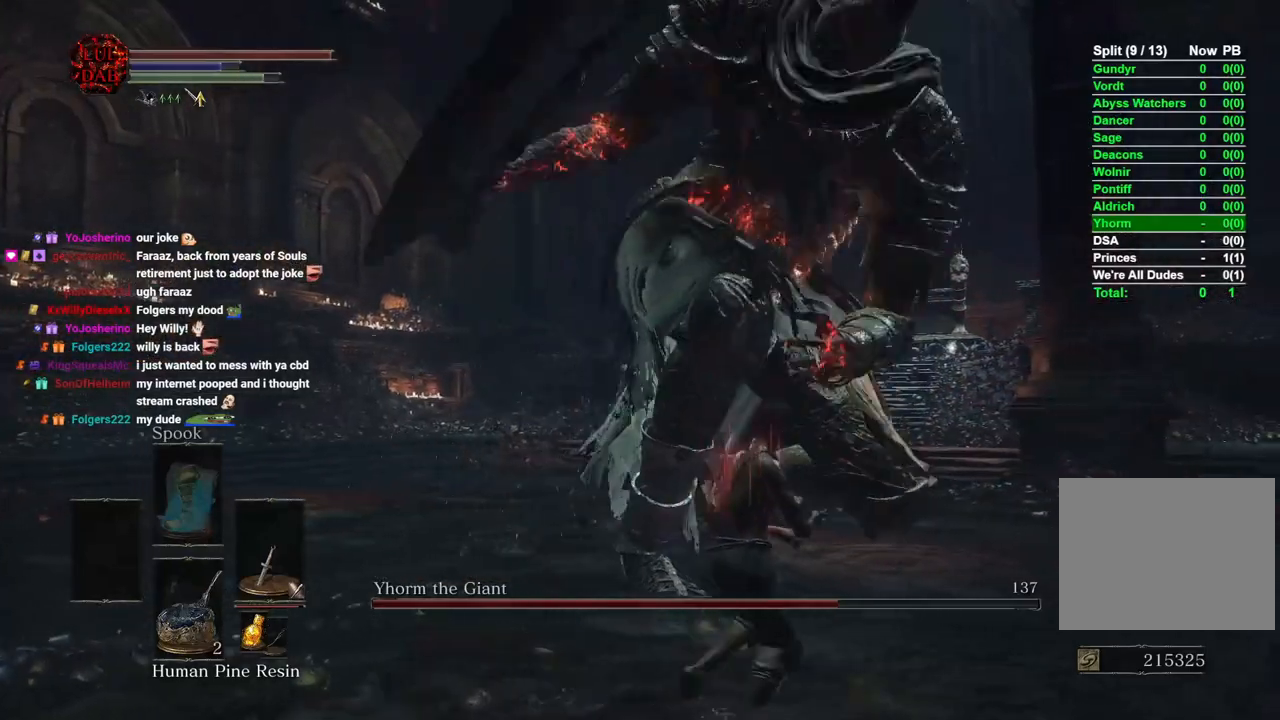
{"dt_ms": 500, "buttons": ["R1"], "left_stick": "up-right", "right_stick": "center", "events": [[83, "R1", "up"], [200, "R1", "down"], [350, "R1", "up"], [450, "R1", "down"]]}
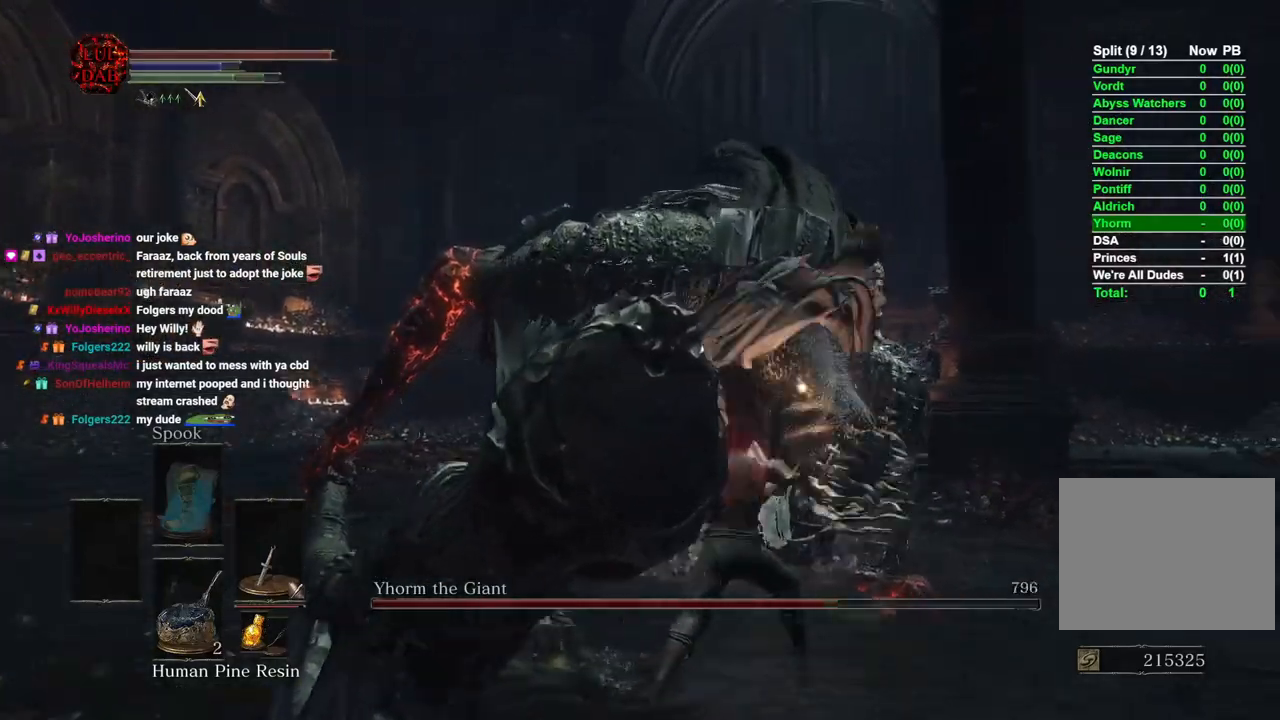
{"dt_ms": 500, "buttons": ["R1"], "left_stick": "up-right", "right_stick": "right", "events": [[83, "R1", "up"], [183, "R1", "down"], [300, "R1", "up"], [400, "R1", "down"], [483, "right_stick", "right"]]}
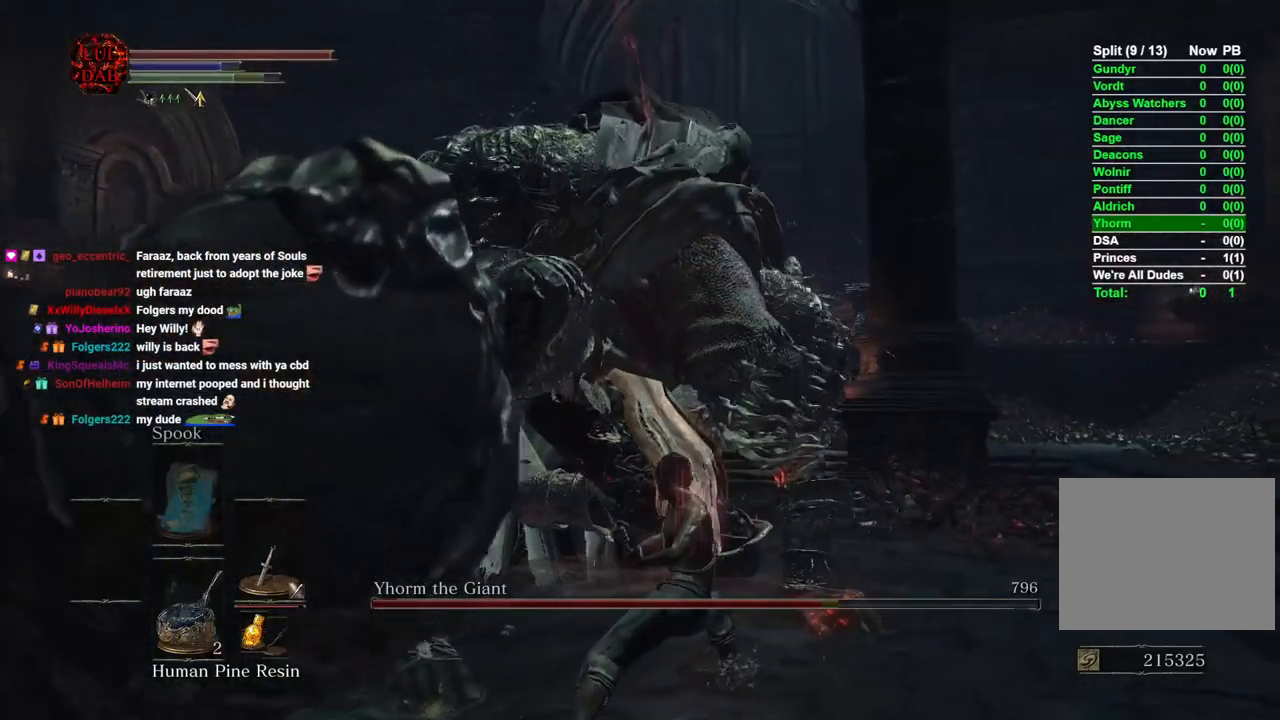
{"dt_ms": 500, "buttons": [], "left_stick": "up-right", "right_stick": "center", "events": [[33, "R1", "up"], [100, "R1", "down"], [100, "right_stick", "center"], [233, "R1", "up"], [367, "R1", "down"], [483, "R1", "up"]]}
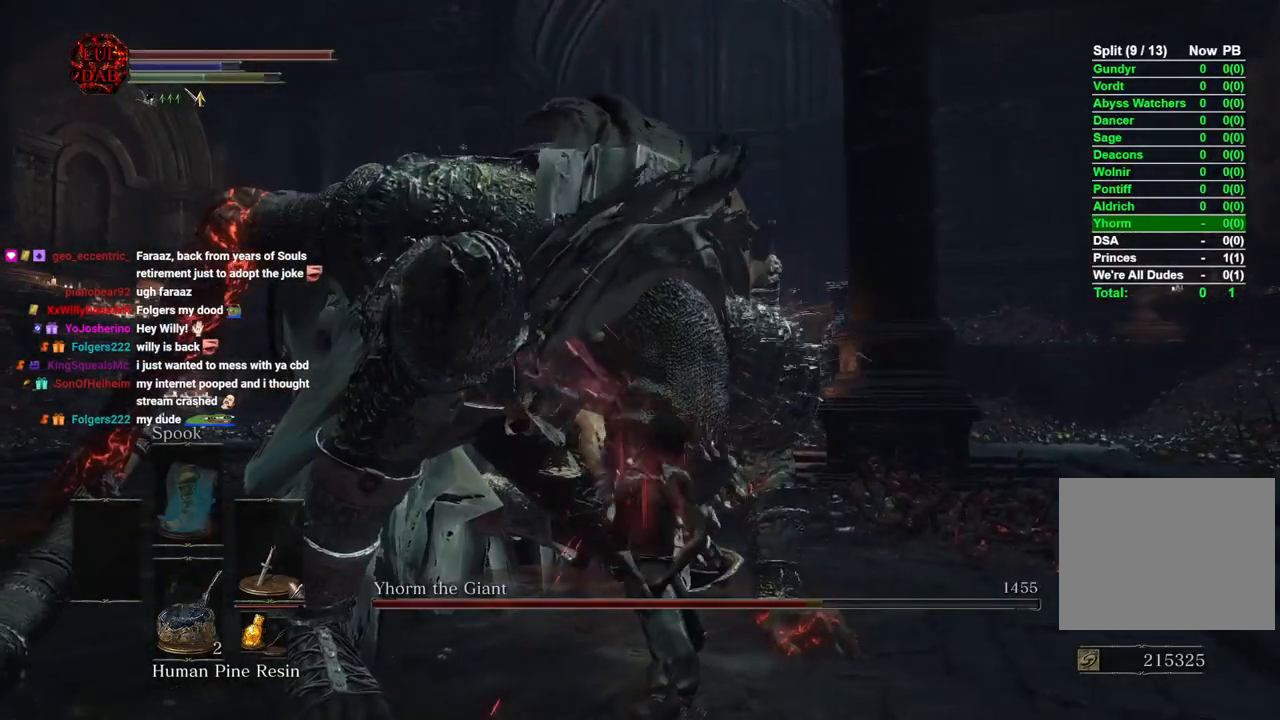
{"dt_ms": 500, "buttons": [], "left_stick": "up-right", "right_stick": "center", "events": [[100, "R1", "down"], [200, "R1", "up"], [300, "R1", "down"], [433, "R1", "up"]]}
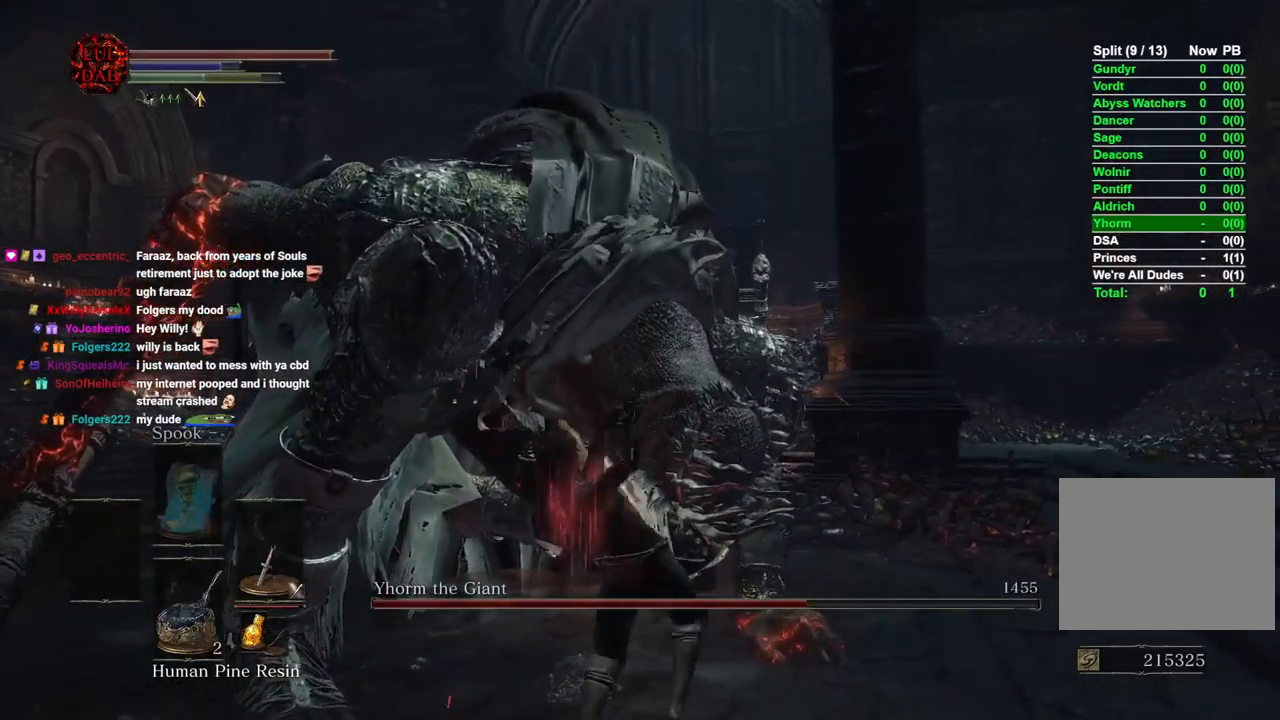
{"dt_ms": 500, "buttons": ["R1"], "left_stick": "up-right", "right_stick": "center", "events": [[17, "R1", "down"], [117, "R1", "up"], [233, "R1", "down"], [333, "R1", "up"], [433, "R1", "down"]]}
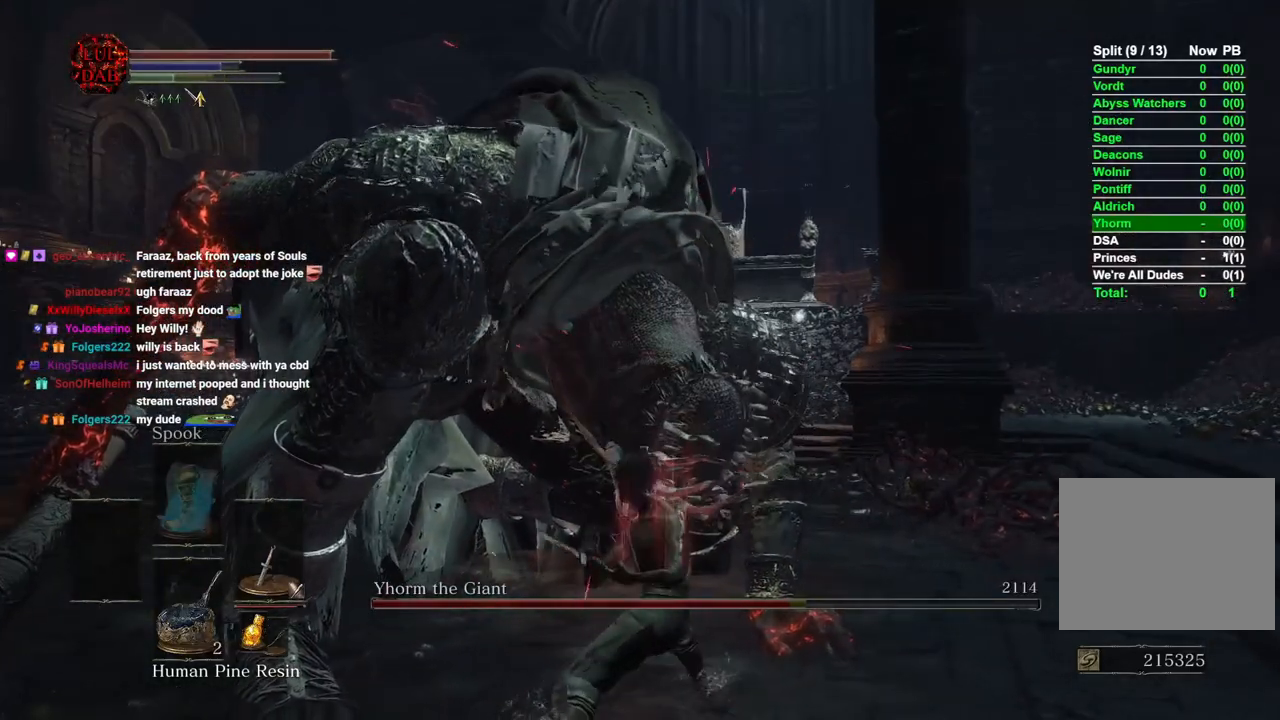
{"dt_ms": 500, "buttons": [], "left_stick": "up", "right_stick": "center", "events": [[50, "R1", "up"], [167, "R1", "down"], [267, "R1", "up"], [300, "left_stick", "up"], [350, "R1", "down"], [467, "R1", "up"]]}
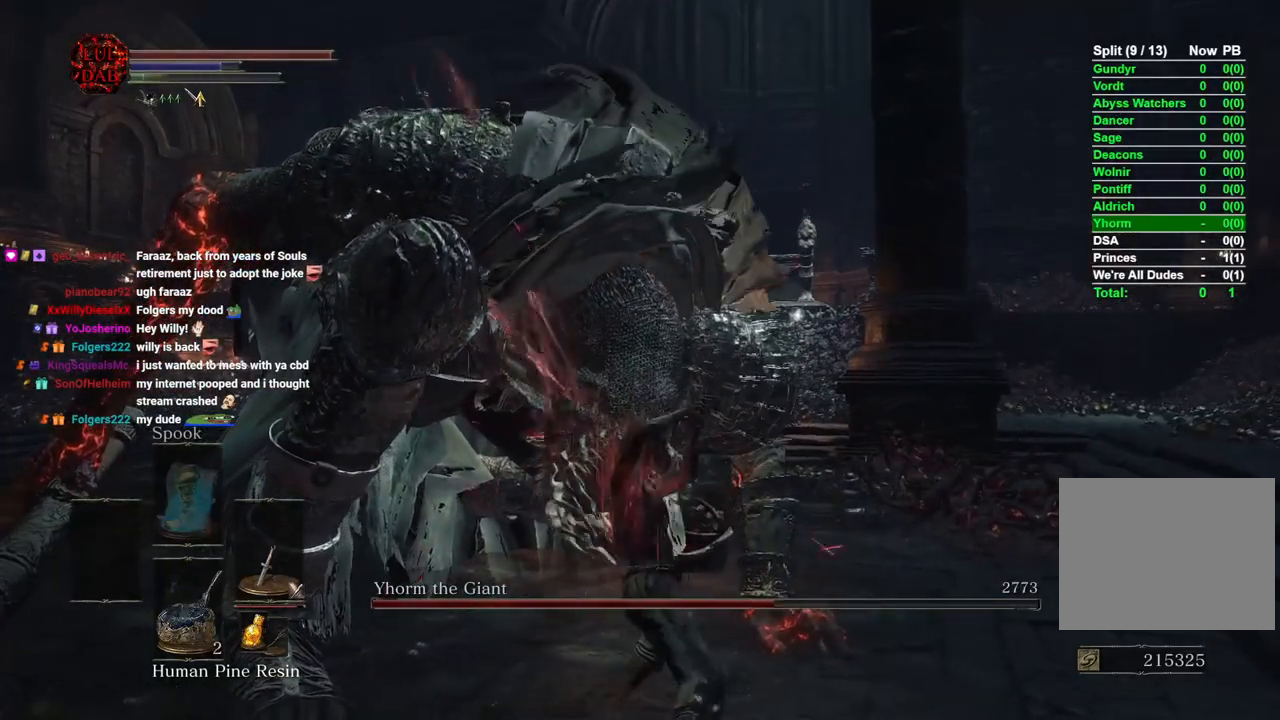
{"dt_ms": 500, "buttons": [], "left_stick": "up", "right_stick": "center", "events": [[50, "R1", "down"], [183, "R1", "up"]]}
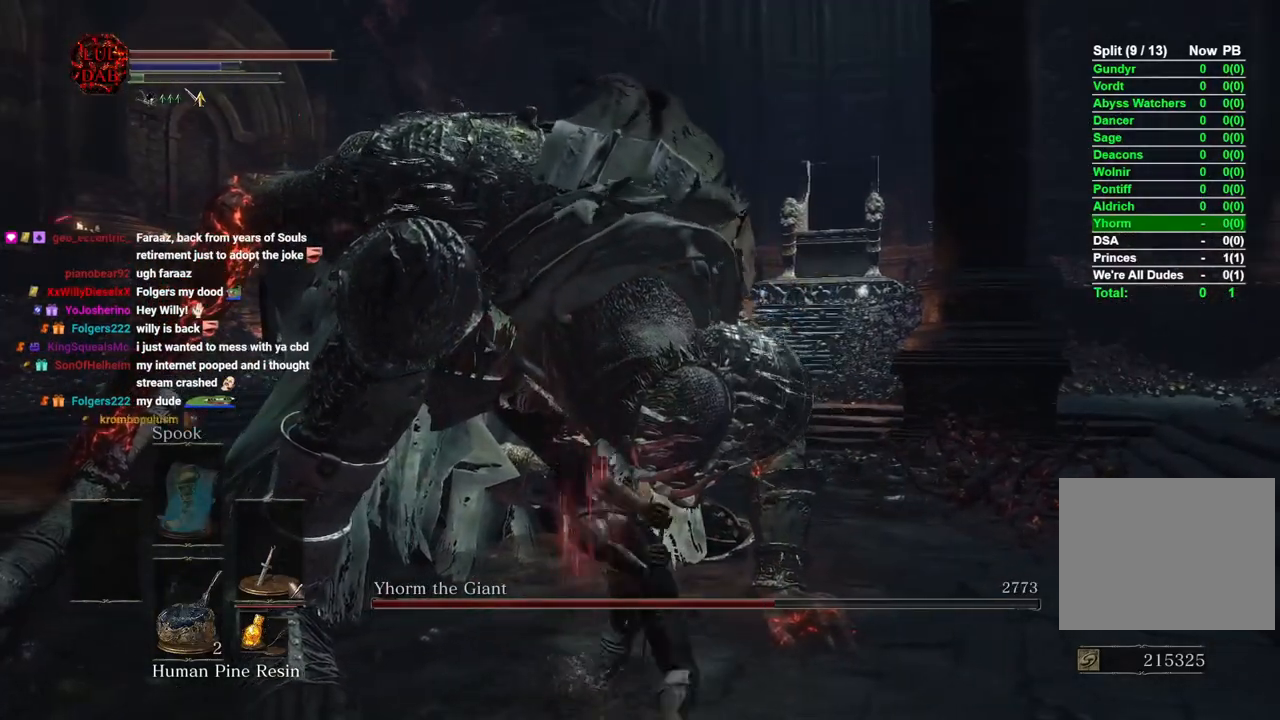
{"dt_ms": 500, "buttons": [], "left_stick": "up", "right_stick": "left", "events": [[183, "right_stick", "left"]]}
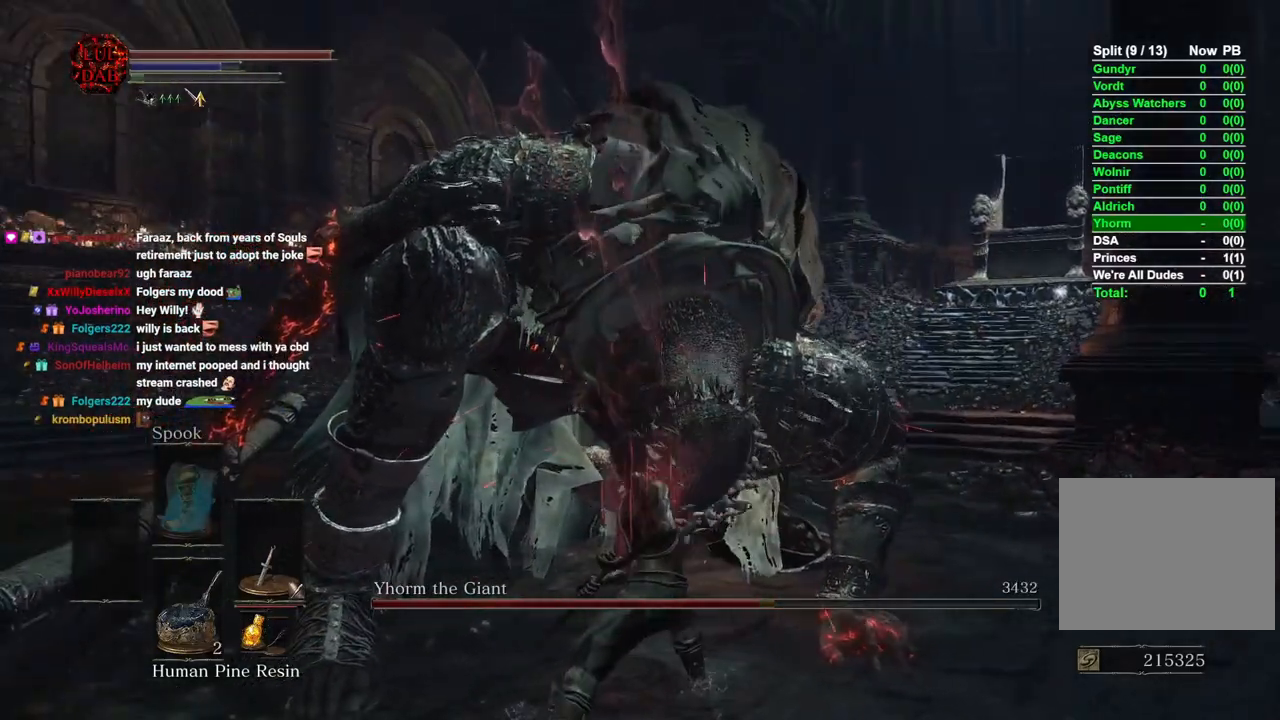
{"dt_ms": 500, "buttons": ["R1"], "left_stick": "up", "right_stick": "center", "events": [[367, "R1", "down"], [500, "right_stick", "center"]]}
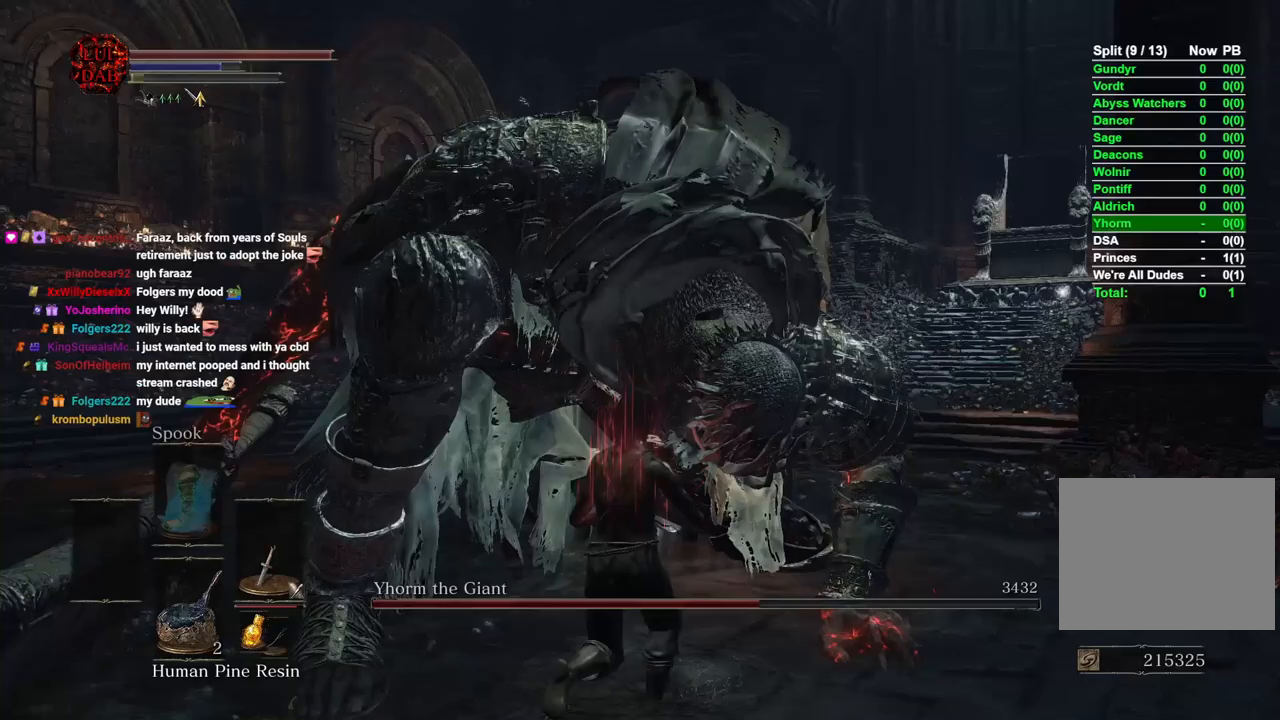
{"dt_ms": 500, "buttons": [], "left_stick": "up-right", "right_stick": "center", "events": [[67, "R1", "up"], [267, "R1", "down"], [433, "R1", "up"], [483, "left_stick", "up-right"]]}
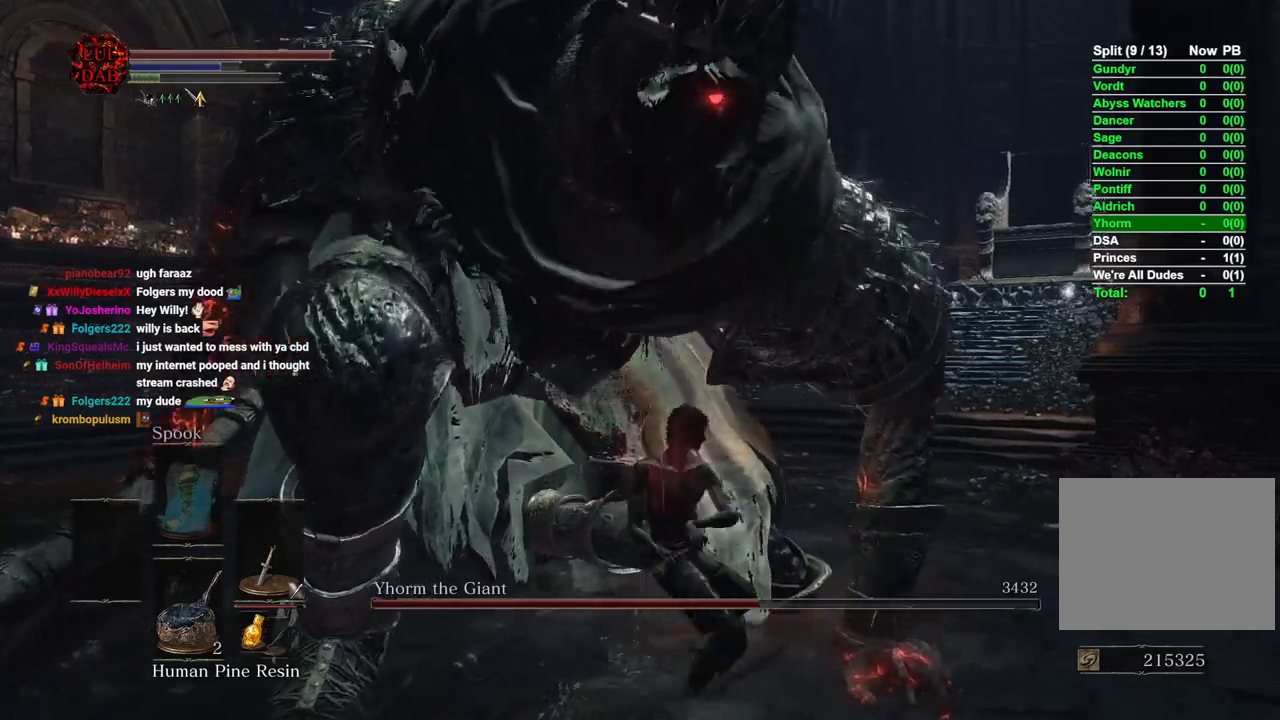
{"dt_ms": 500, "buttons": [], "left_stick": "down-right", "right_stick": "left", "events": [[83, "left_stick", "right"], [217, "left_stick", "down-right"], [433, "right_stick", "left"]]}
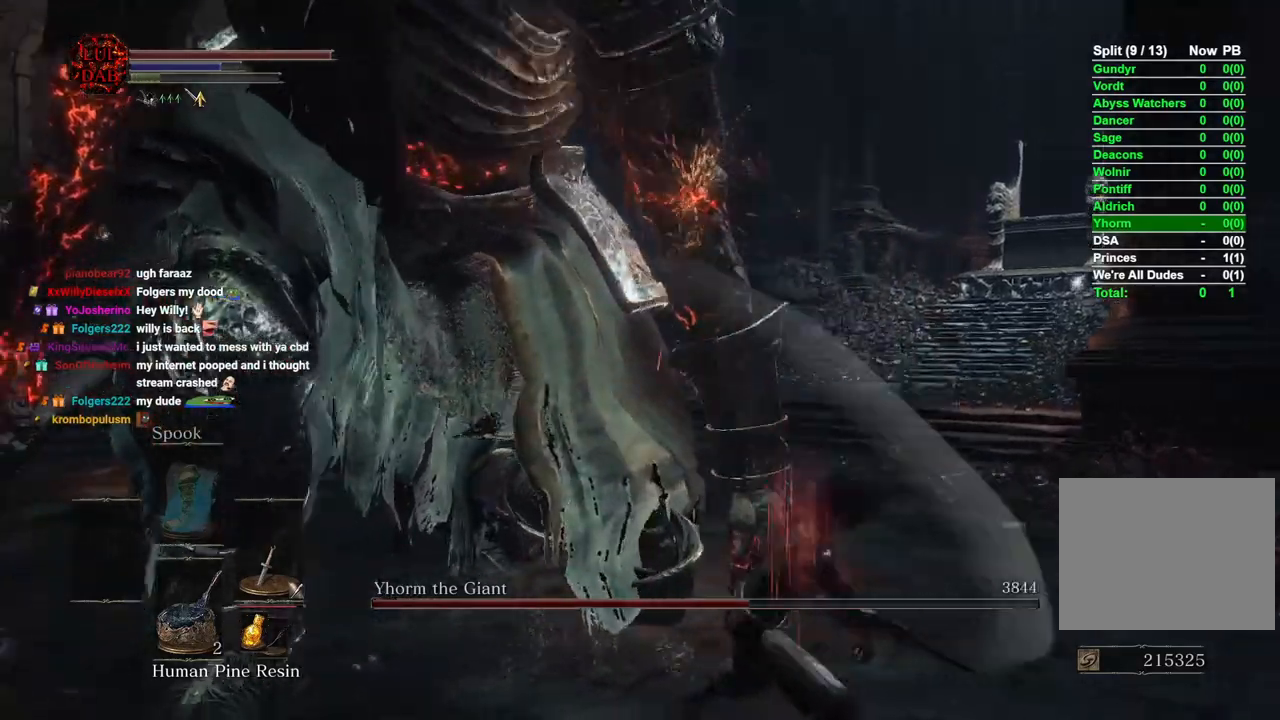
{"dt_ms": 1000, "buttons": [], "left_stick": "down-left", "right_stick": "center"}
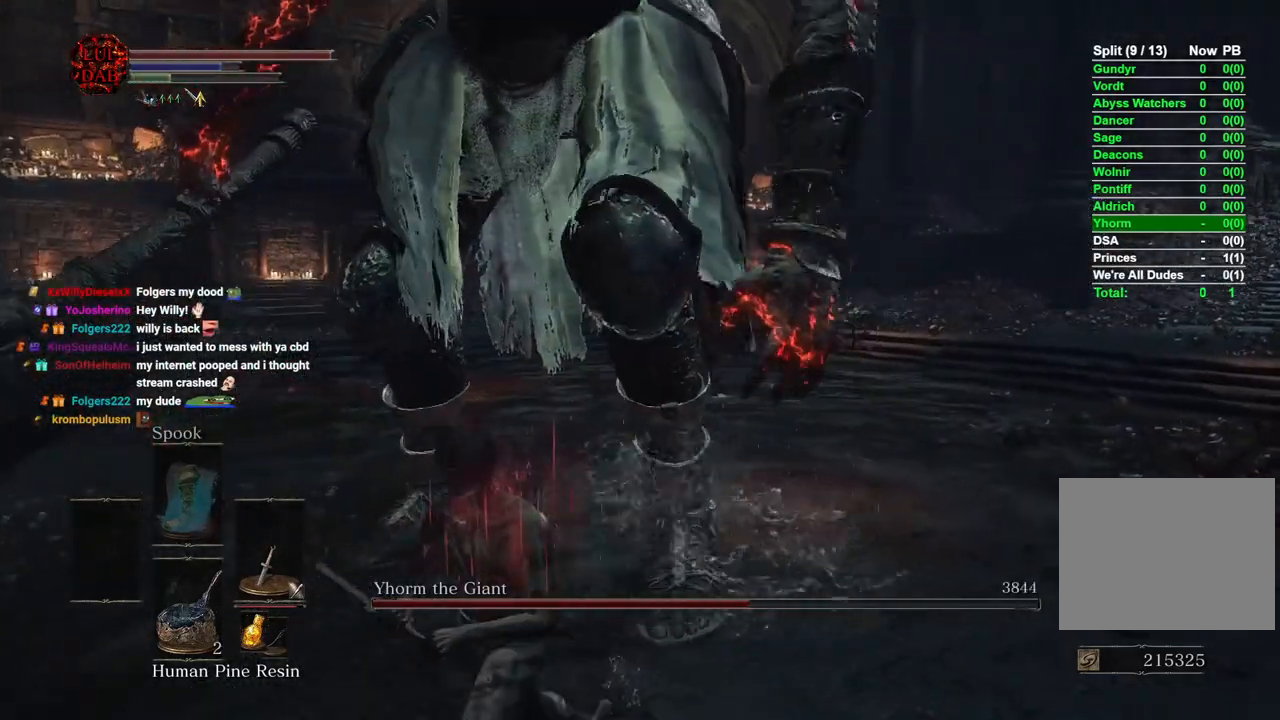
{"dt_ms": 500, "buttons": [], "left_stick": "left", "right_stick": "right", "events": [[383, "right_stick", "right"], [433, "left_stick", "left"]]}
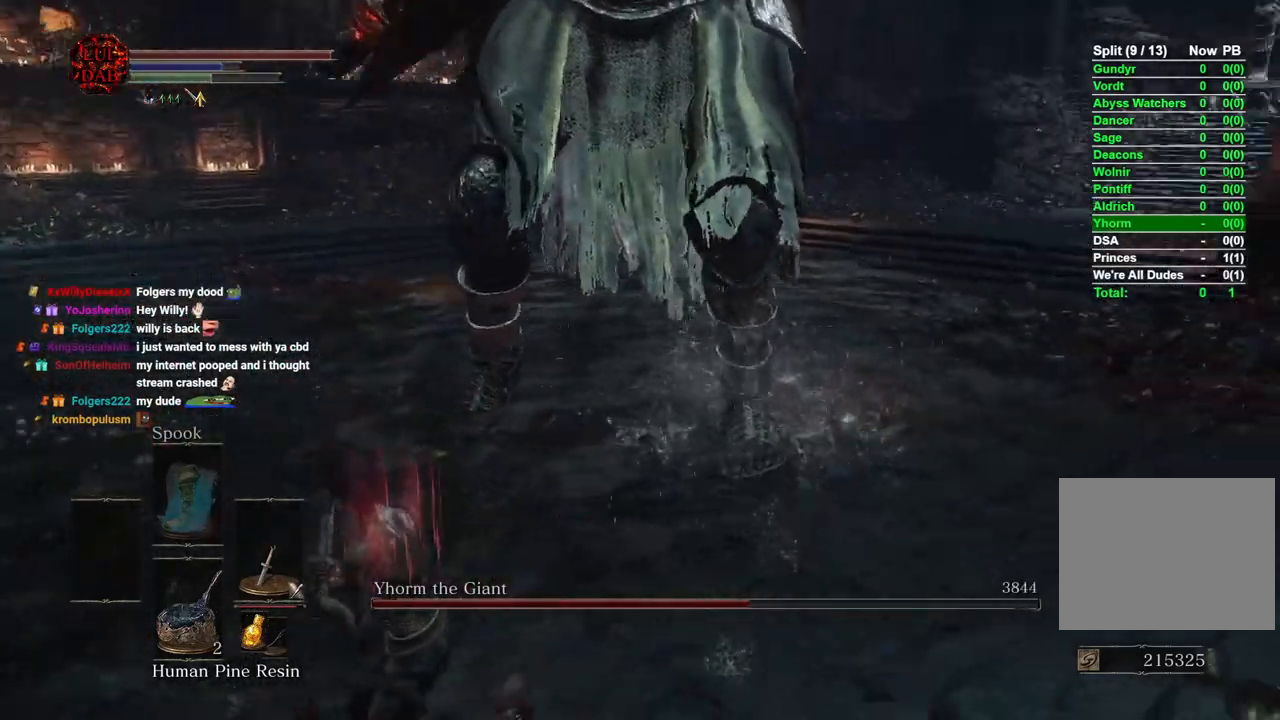
{"dt_ms": 500, "buttons": [], "left_stick": "down-left", "right_stick": "center", "events": [[33, "right_stick", "center"], [183, "right_stick", "right"], [500, "left_stick", "down-left"], [500, "right_stick", "center"]]}
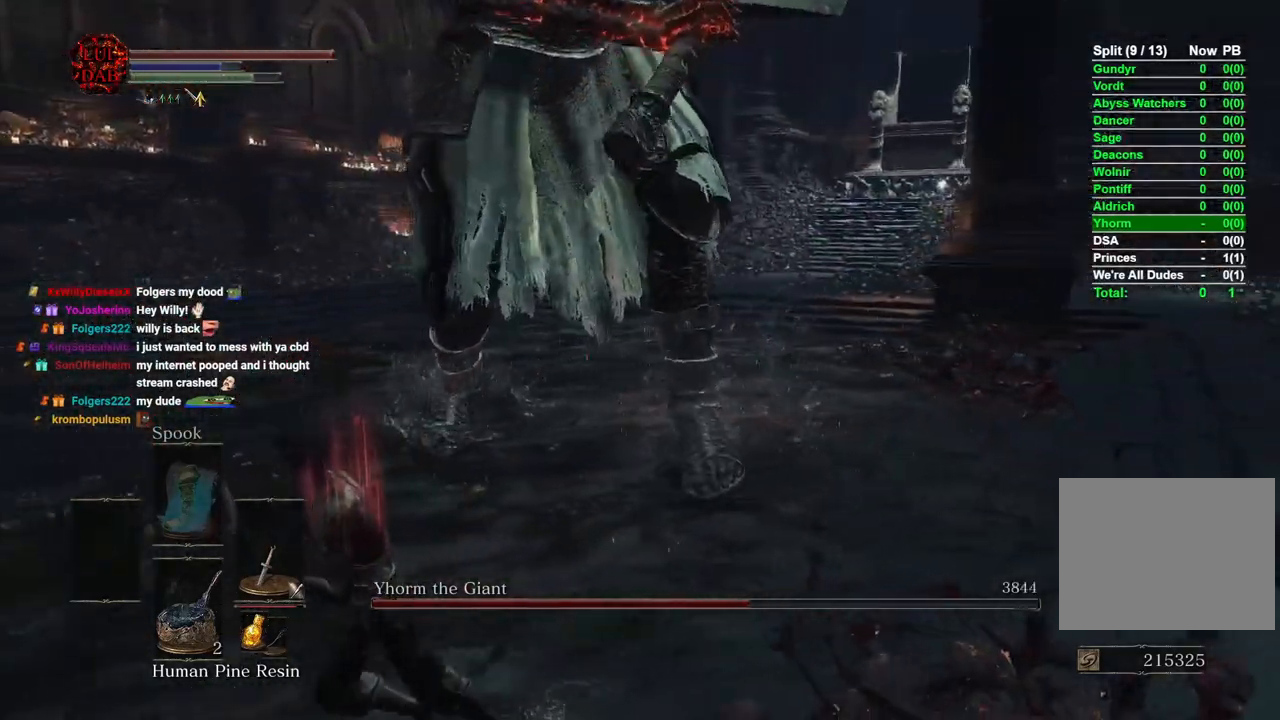
{"dt_ms": 500, "buttons": [], "left_stick": "left", "right_stick": "right", "events": [[133, "SQUARE", "down"], [233, "SQUARE", "up"], [333, "left_stick", "left"], [467, "right_stick", "right"]]}
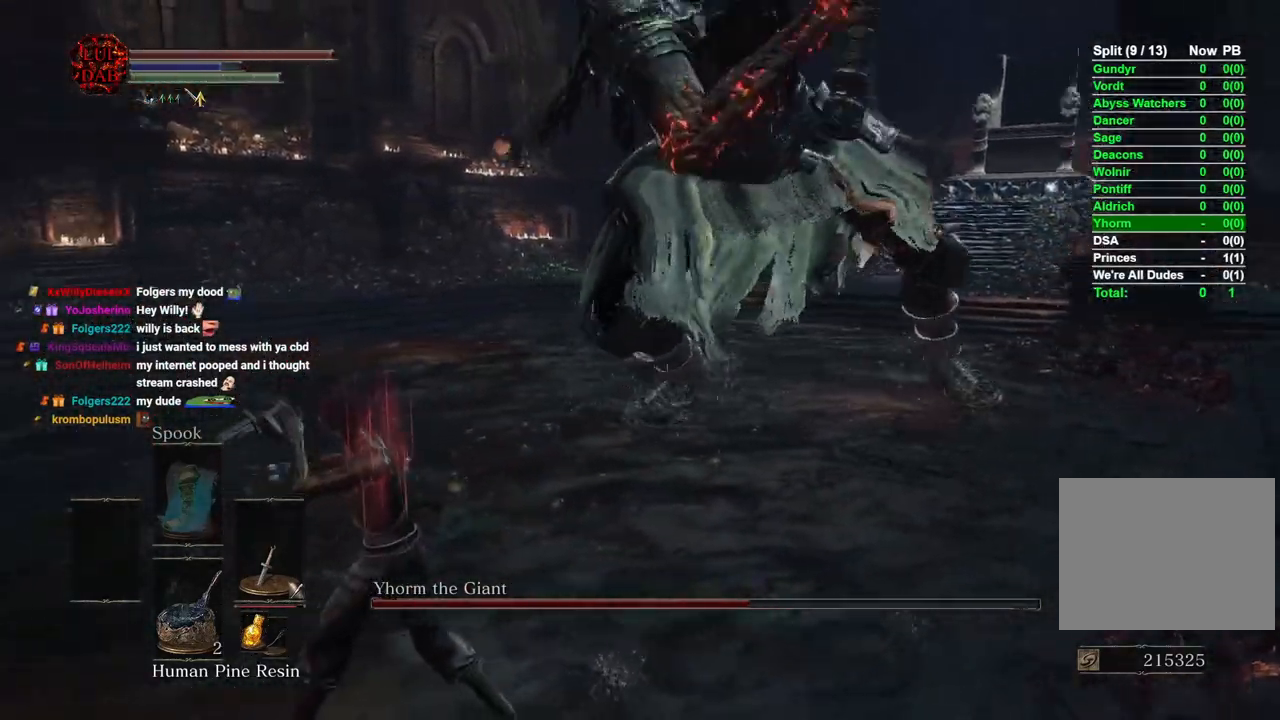
{"dt_ms": 500, "buttons": [], "left_stick": "up-left", "right_stick": "center", "events": [[367, "left_stick", "up-left"], [400, "right_stick", "center"]]}
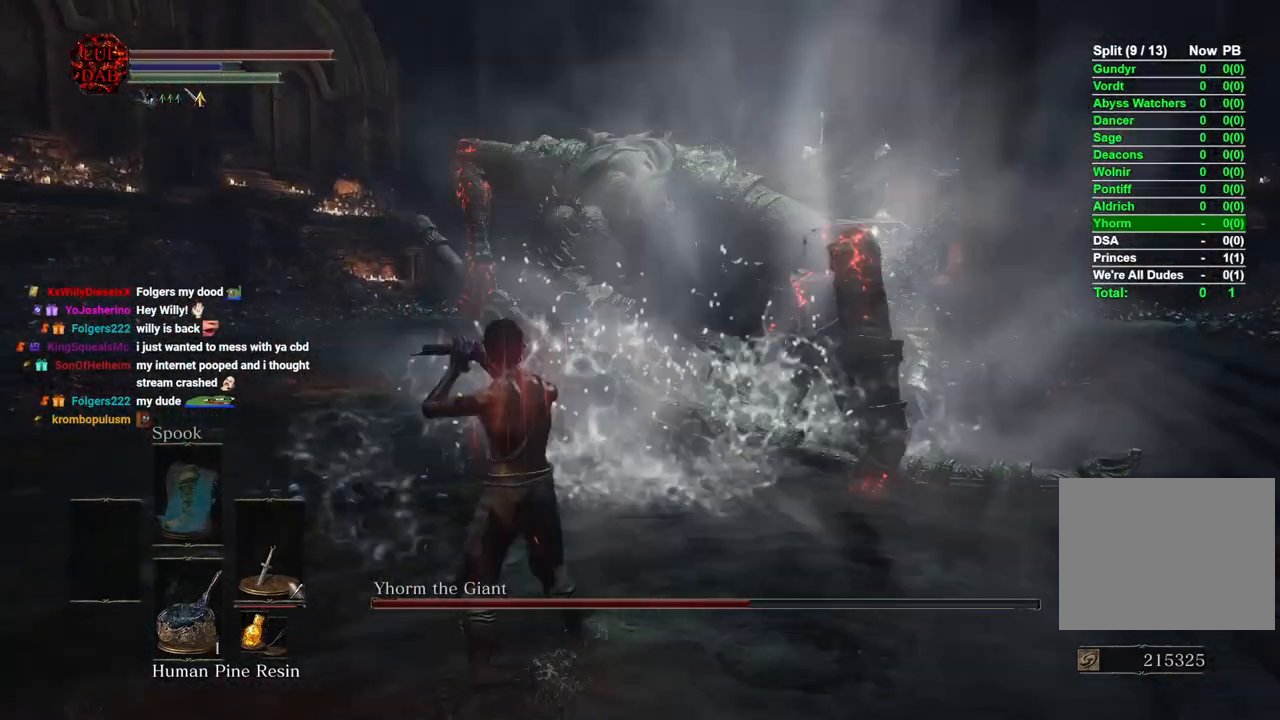
{"dt_ms": 500, "buttons": [], "left_stick": "right", "right_stick": "center", "events": [[150, "left_stick", "center"], [467, "left_stick", "right"]]}
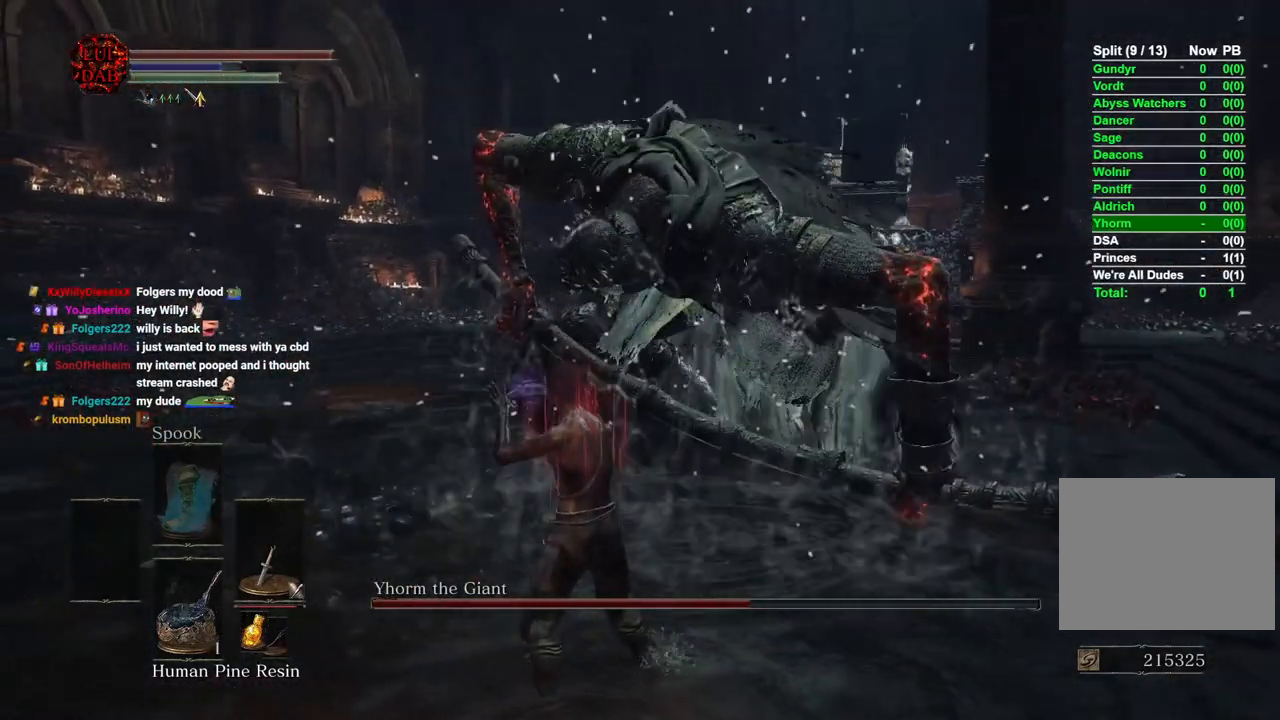
{"dt_ms": 500, "buttons": [], "left_stick": "up-left", "right_stick": "right", "events": [[383, "left_stick", "up-left"], [483, "right_stick", "right"]]}
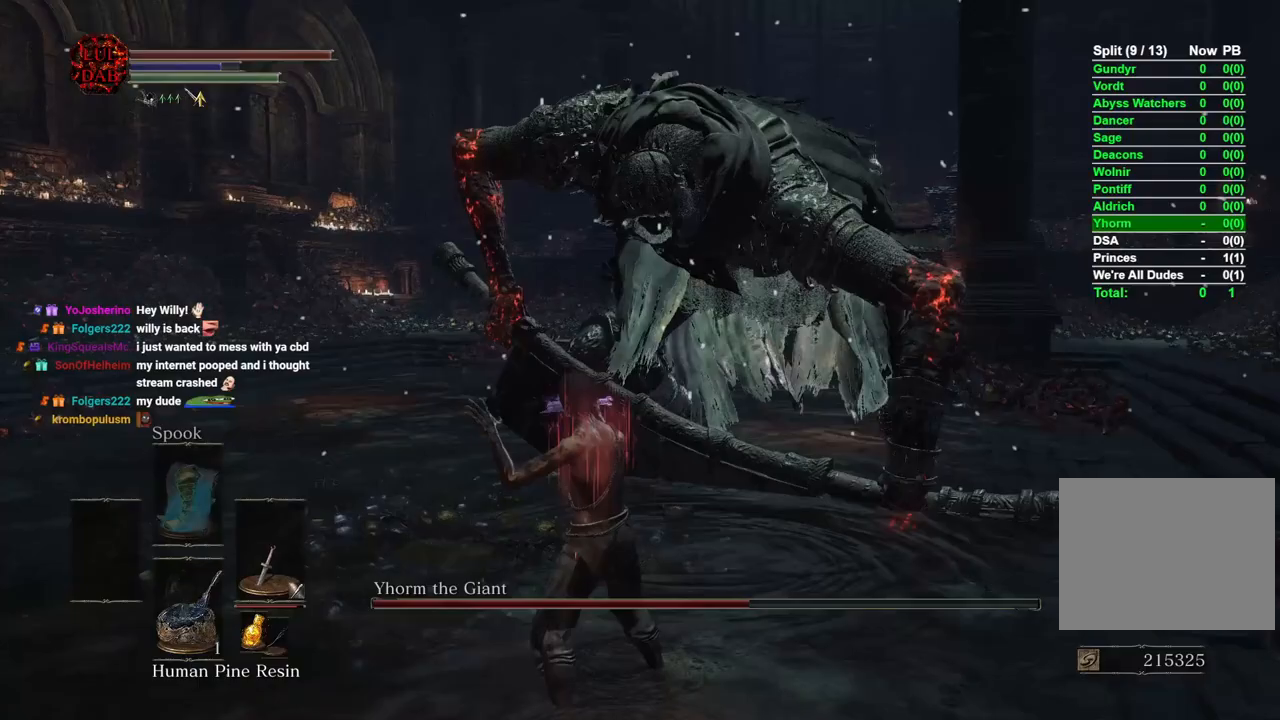
{"dt_ms": 500, "buttons": [], "left_stick": "up-left", "right_stick": "center", "events": [[100, "right_stick", "center"], [250, "right_stick", "right"], [367, "right_stick", "center"]]}
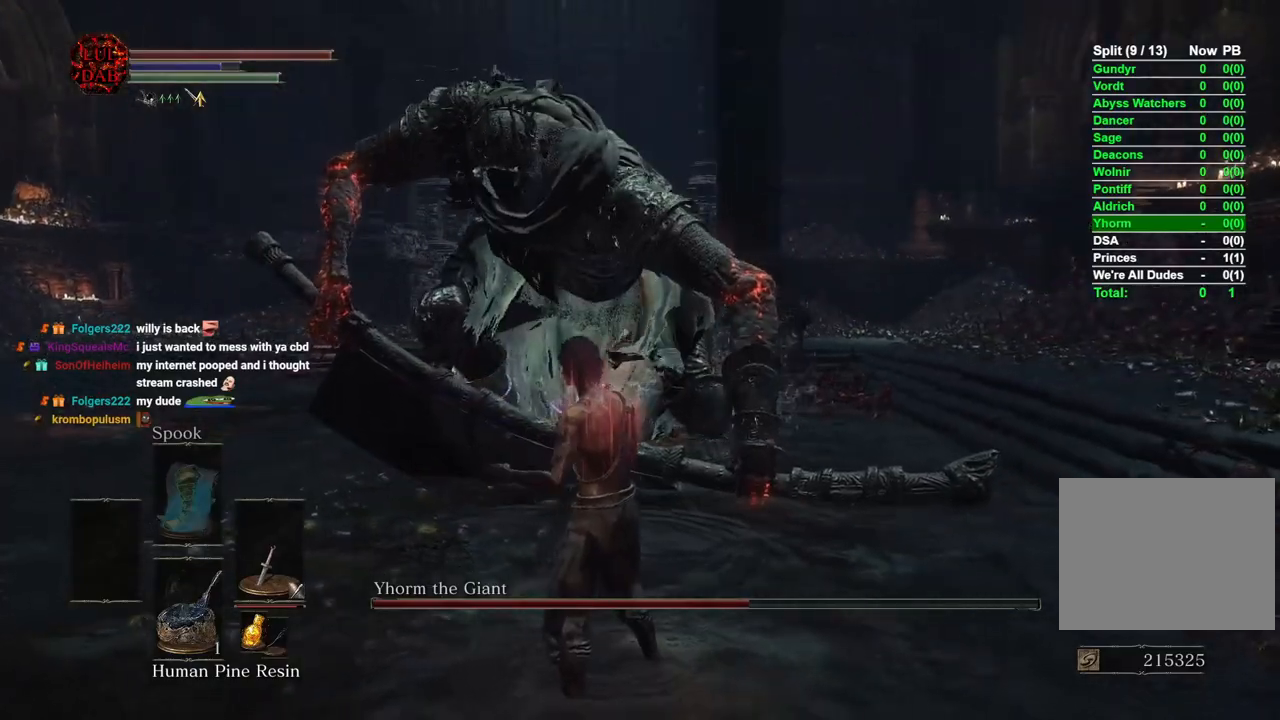
{"dt_ms": 500, "buttons": [], "left_stick": "up-left", "right_stick": "center", "events": []}
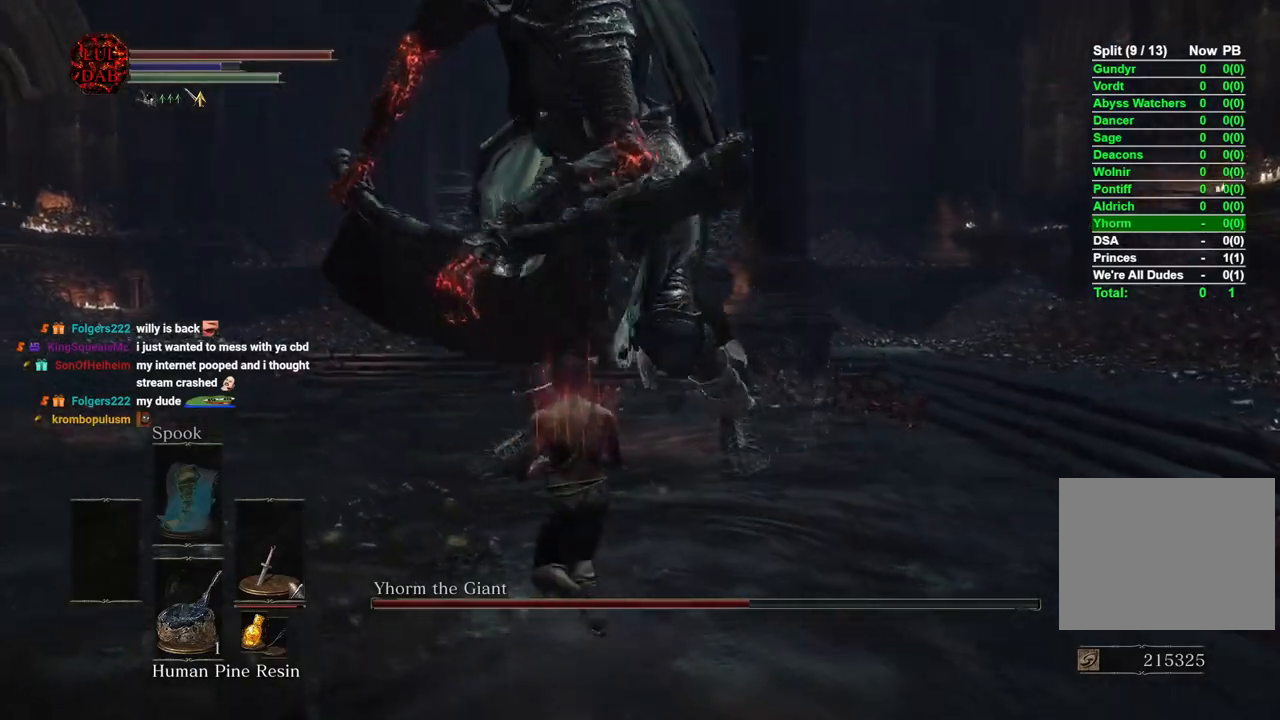
{"dt_ms": 500, "buttons": [], "left_stick": "left", "right_stick": "center", "events": [[350, "left_stick", "left"]]}
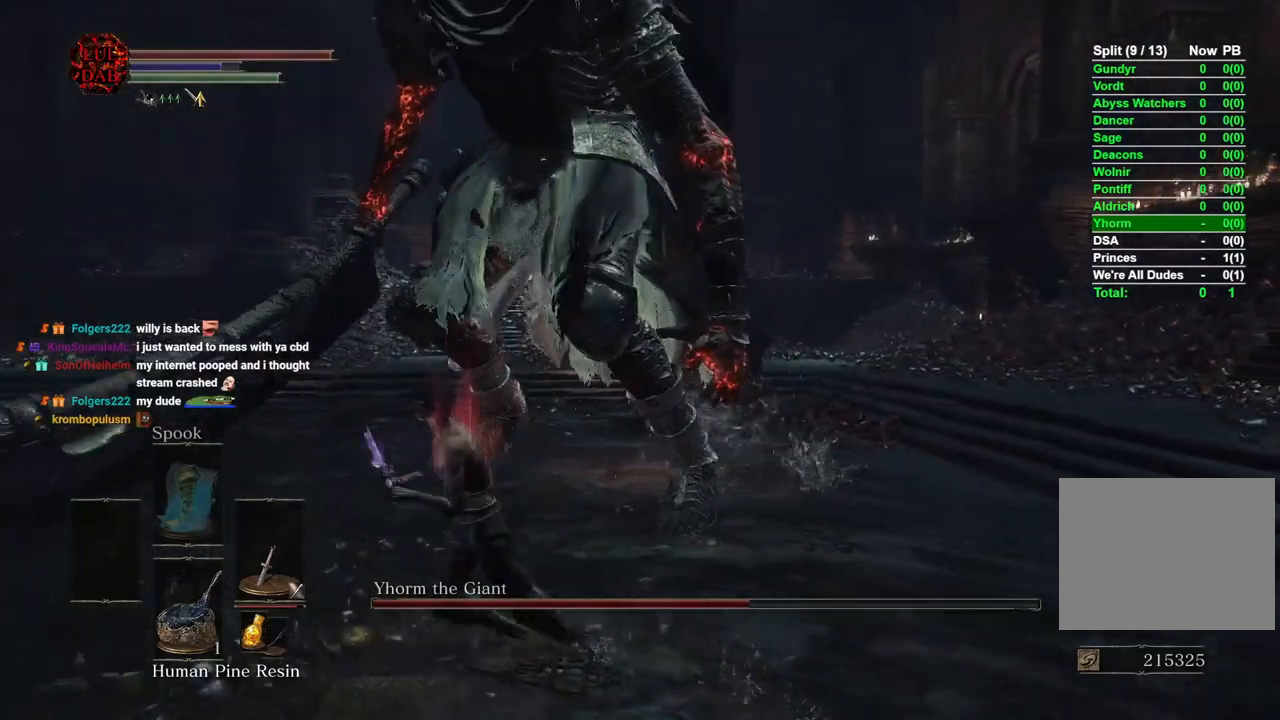
{"dt_ms": 500, "buttons": [], "left_stick": "up-left", "right_stick": "right", "events": [[33, "left_stick", "down-left"], [317, "left_stick", "left"], [483, "right_stick", "right"], [500, "left_stick", "up-left"]]}
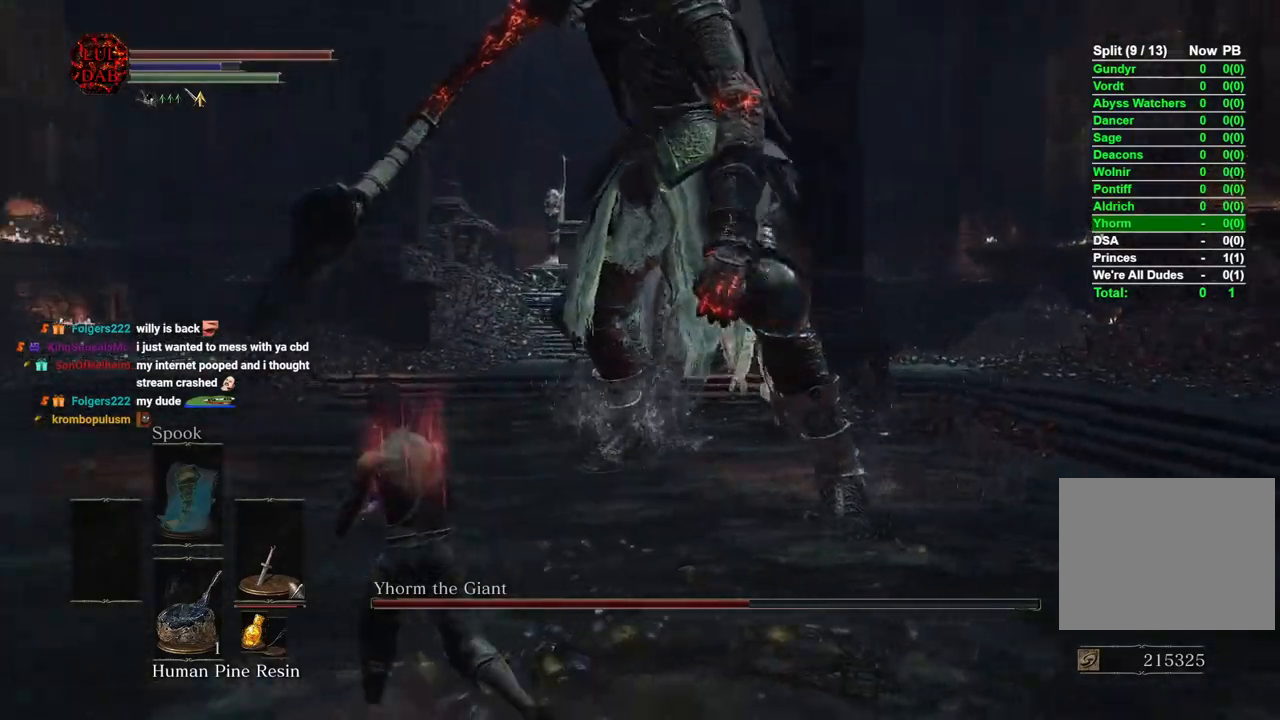
{"dt_ms": 500, "buttons": ["CIRCLE"], "left_stick": "down-right", "right_stick": "center", "events": [[83, "right_stick", "center"], [283, "left_stick", "up-right"], [383, "left_stick", "right"], [450, "CIRCLE", "down"], [483, "left_stick", "down-right"]]}
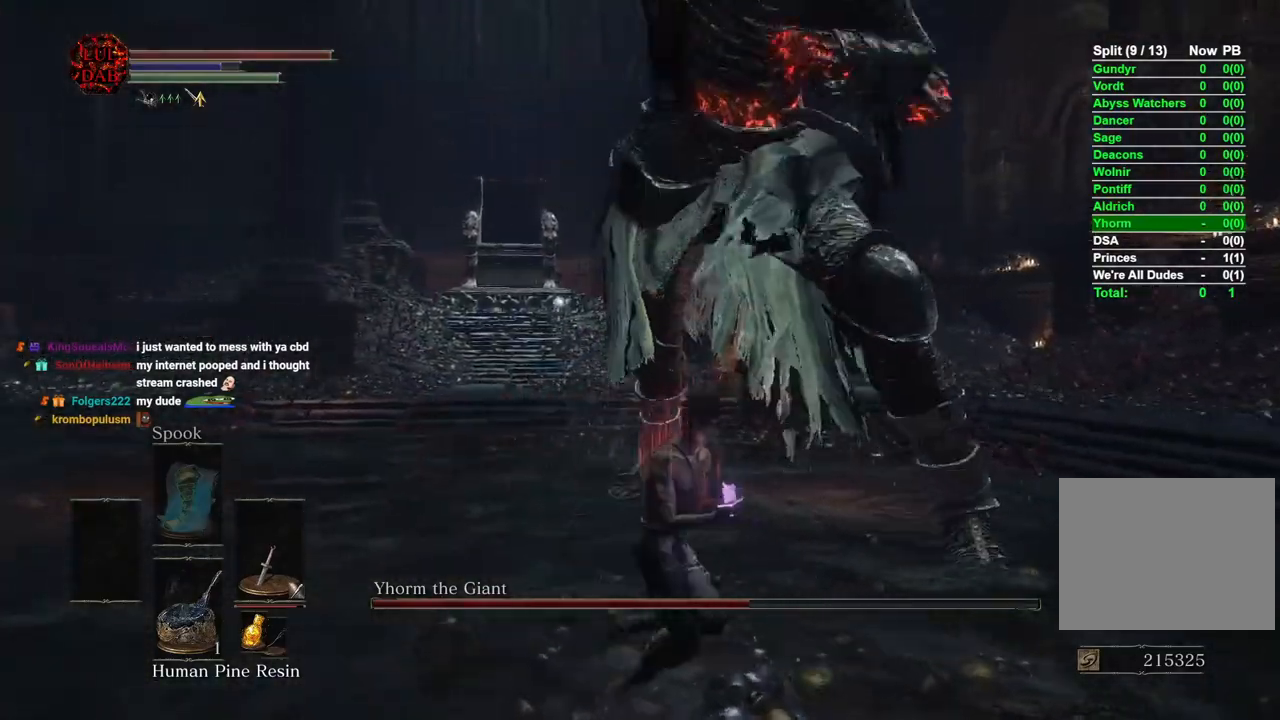
{"dt_ms": 500, "buttons": [], "left_stick": "down-right", "right_stick": "center", "events": [[83, "CIRCLE", "up"]]}
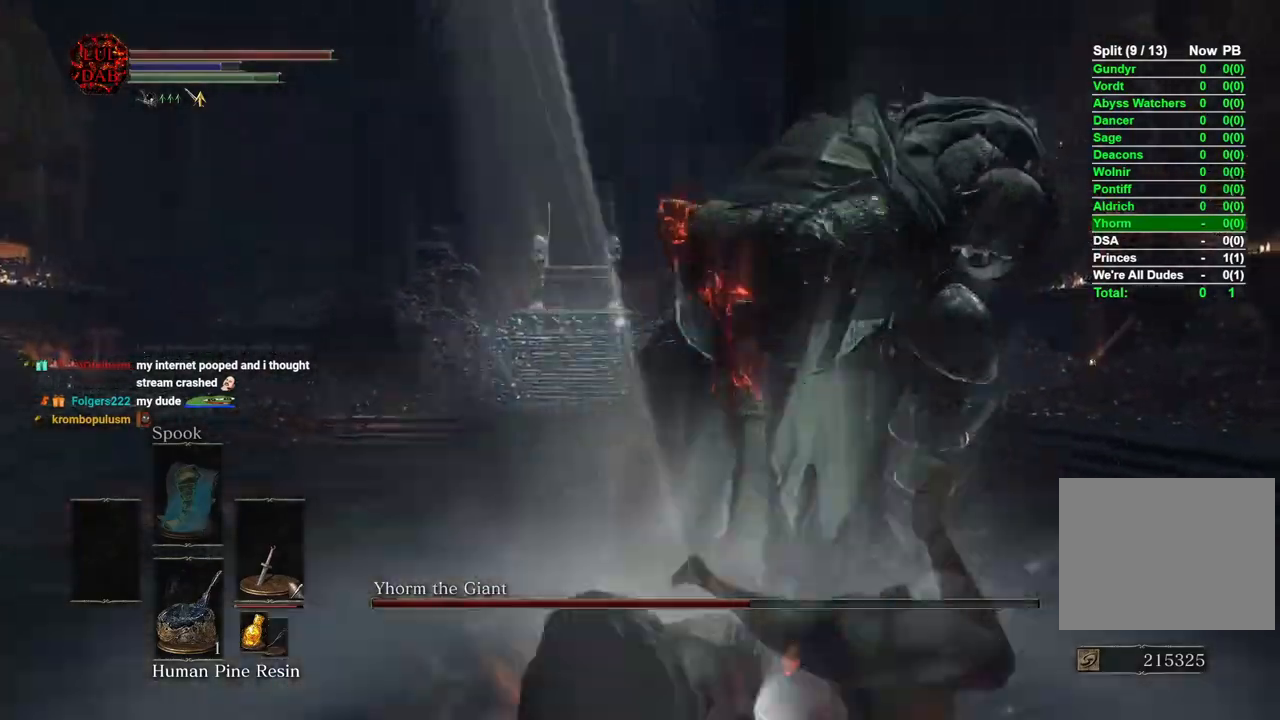
{"dt_ms": 500, "buttons": [], "left_stick": "down", "right_stick": "center", "events": [[133, "right_stick", "right"], [317, "right_stick", "center"], [383, "left_stick", "down"]]}
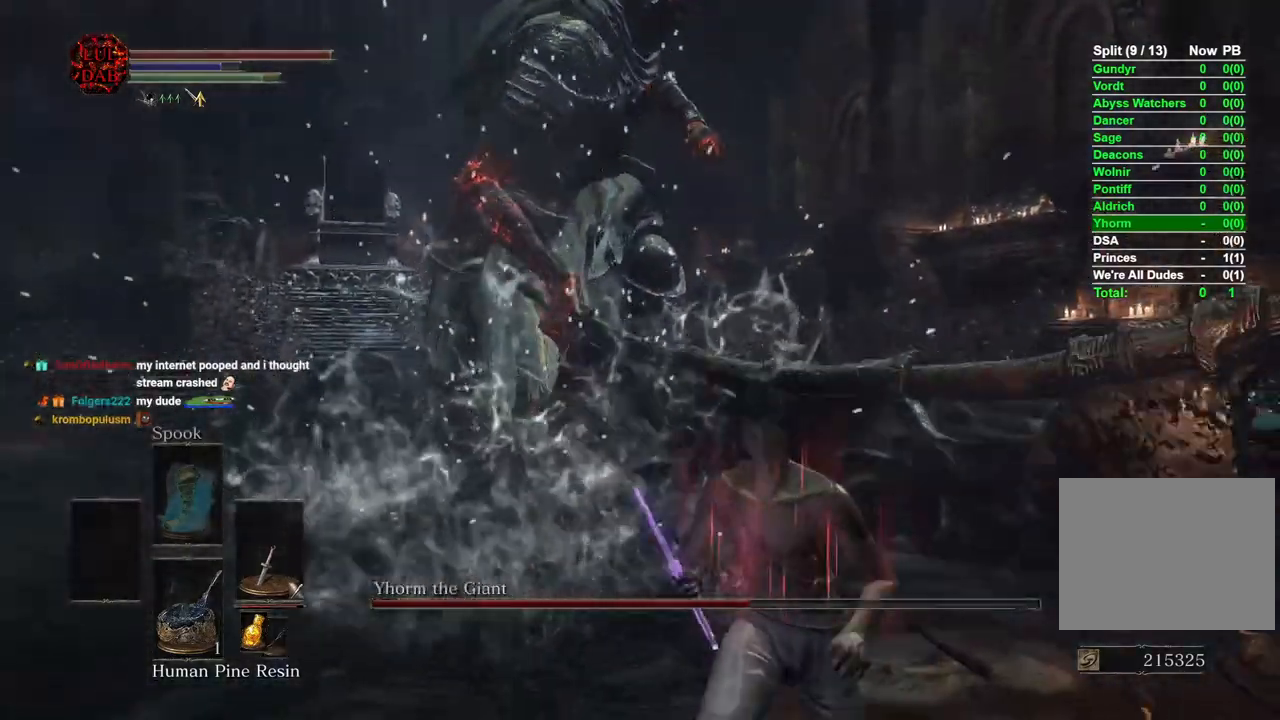
{"dt_ms": 500, "buttons": [], "left_stick": "up-left", "right_stick": "center", "events": [[100, "left_stick", "left"], [317, "left_stick", "up-left"], [400, "CIRCLE", "down"], [500, "CIRCLE", "up"]]}
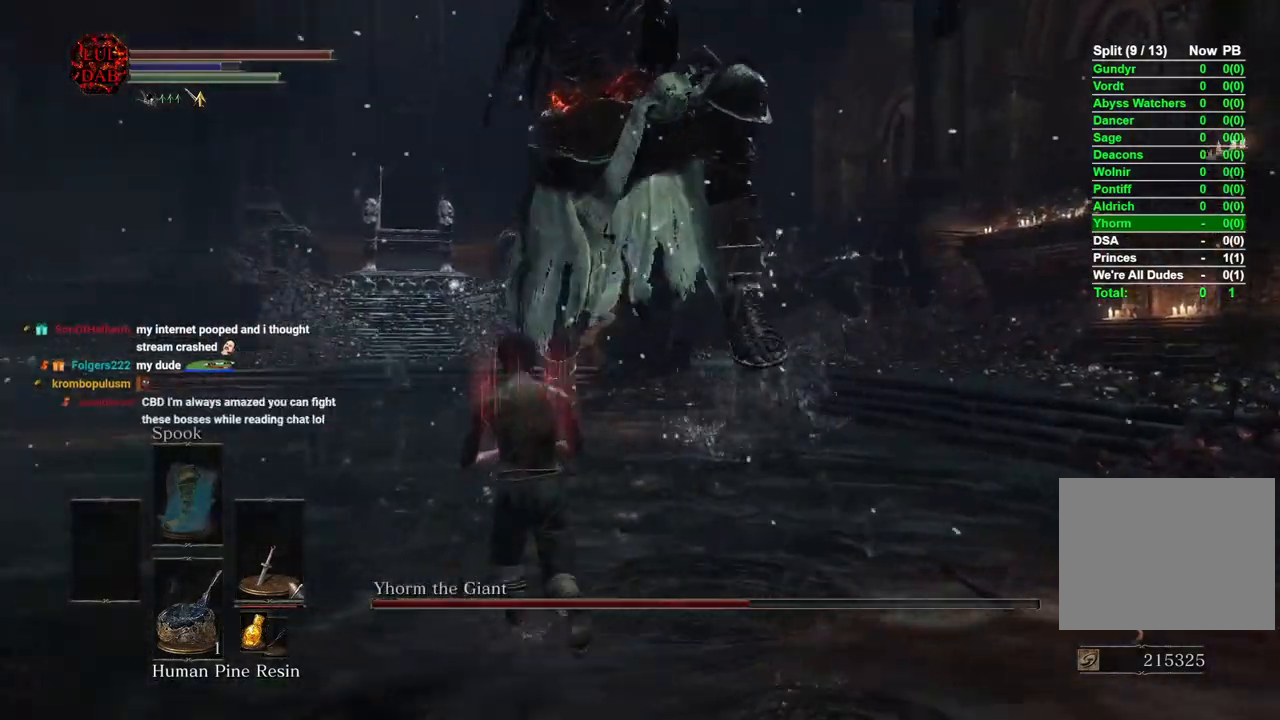
{"dt_ms": 500, "buttons": [], "left_stick": "left", "right_stick": "center", "events": [[400, "left_stick", "left"]]}